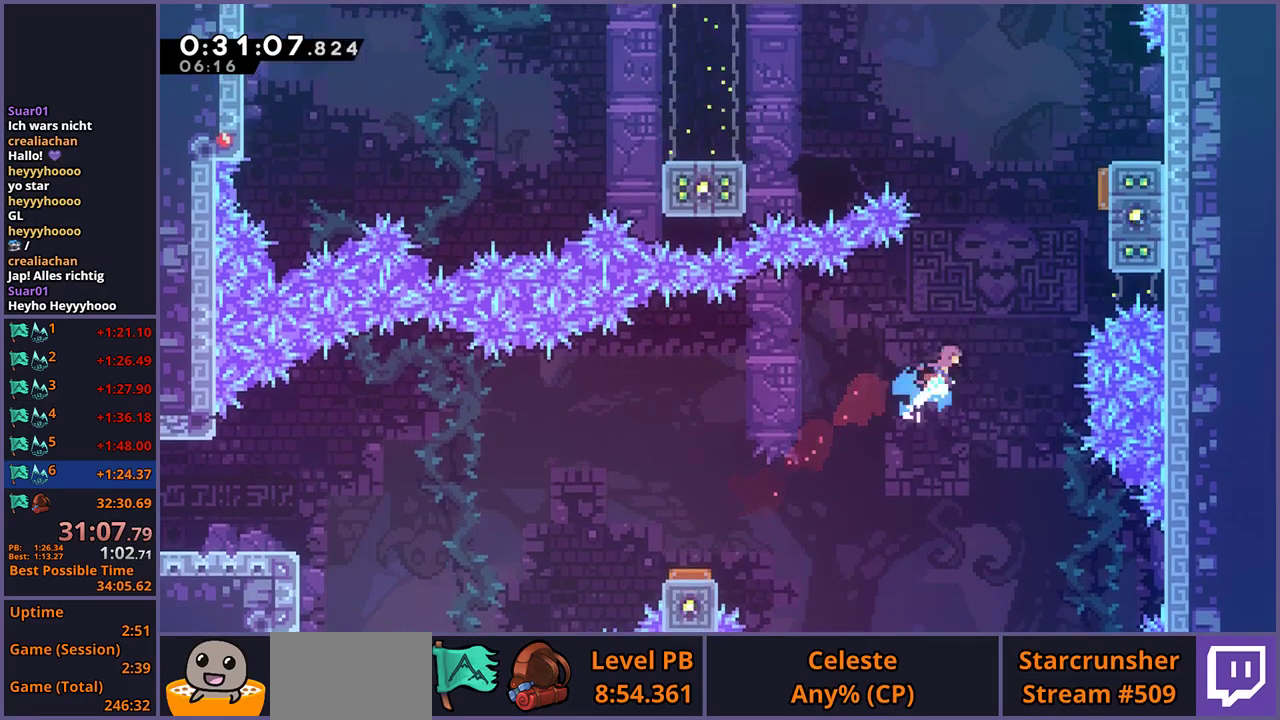
Gameplay with a controller (PlayStation layout); each line is a JSON object with the inputs held at the frame after it. "events" lists button and stick changes between this image and that frame as [ms after this image, input, new state], when the widget could be followed in between.
{"buttons": ["CROSS", "L1"], "left_stick": "up-right", "right_stick": "center", "events": [[200, "R1", "up"], [300, "L1", "down"], [367, "CROSS", "down"]]}
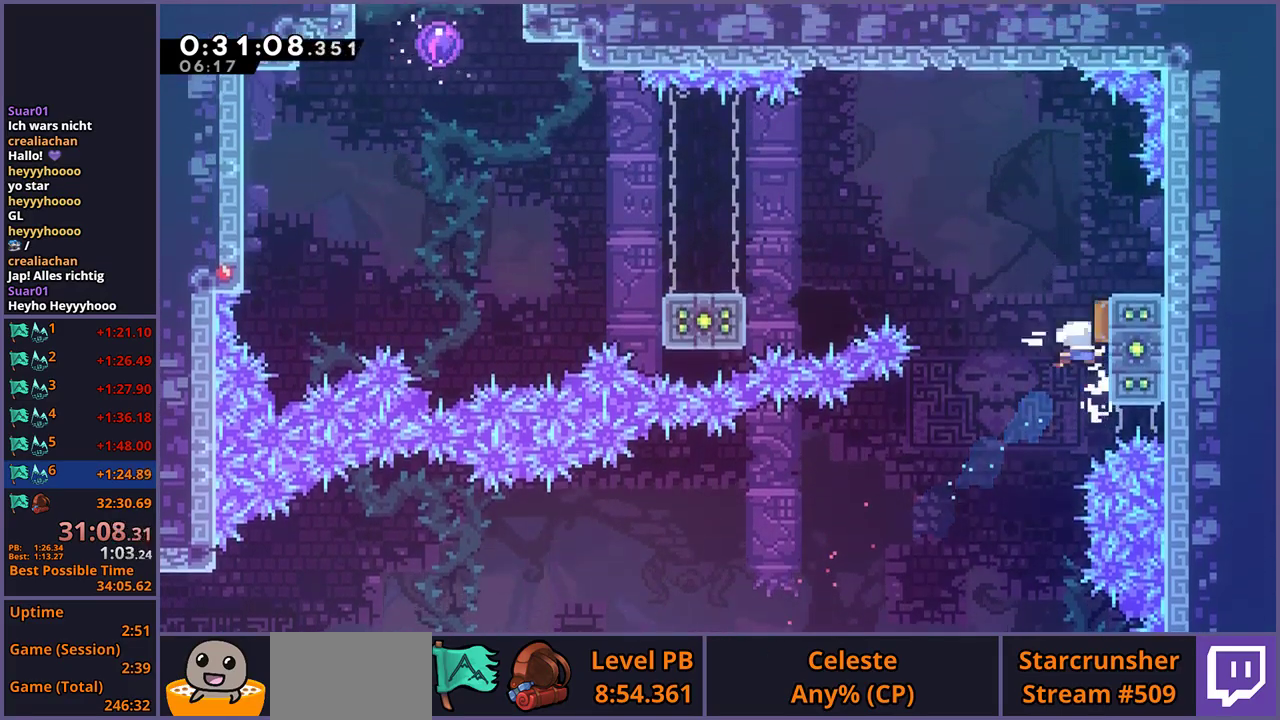
{"buttons": ["R1"], "left_stick": "down-left", "right_stick": "center", "events": [[133, "left_stick", "center"], [200, "left_stick", "left"], [217, "CROSS", "up"], [283, "left_stick", "down-left"], [400, "L1", "up"], [483, "R1", "down"]]}
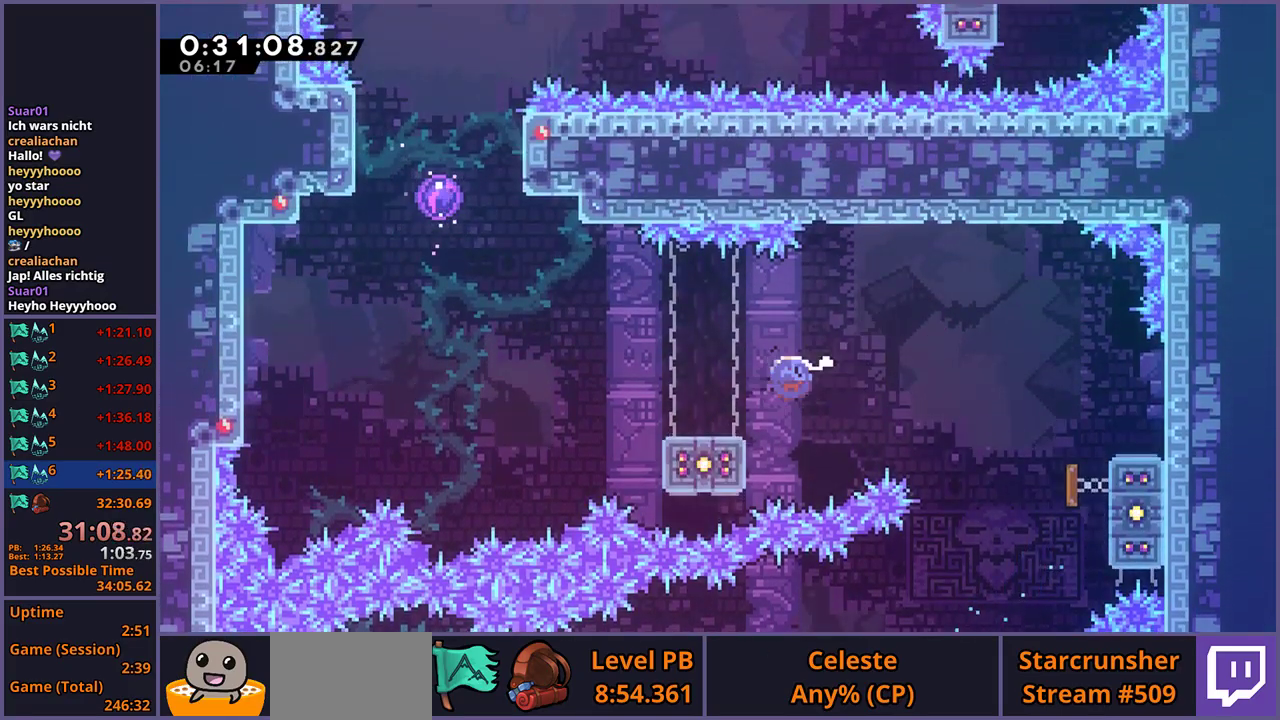
{"buttons": ["R1"], "left_stick": "up", "right_stick": "center", "events": [[133, "CROSS", "down"], [217, "R1", "up"], [217, "left_stick", "left"], [350, "CROSS", "up"], [367, "left_stick", "up"], [400, "R1", "down"]]}
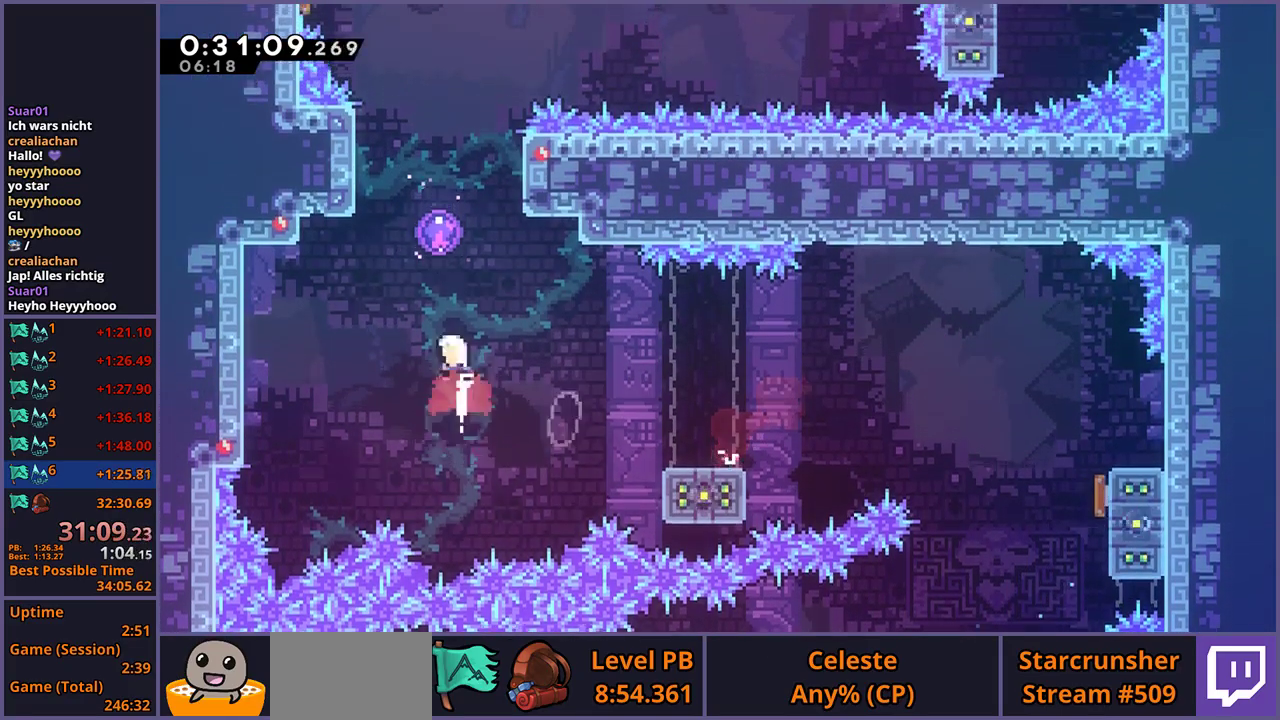
{"buttons": [], "left_stick": "left", "right_stick": "center", "events": [[33, "R1", "up"], [50, "left_stick", "up-left"], [133, "left_stick", "left"]]}
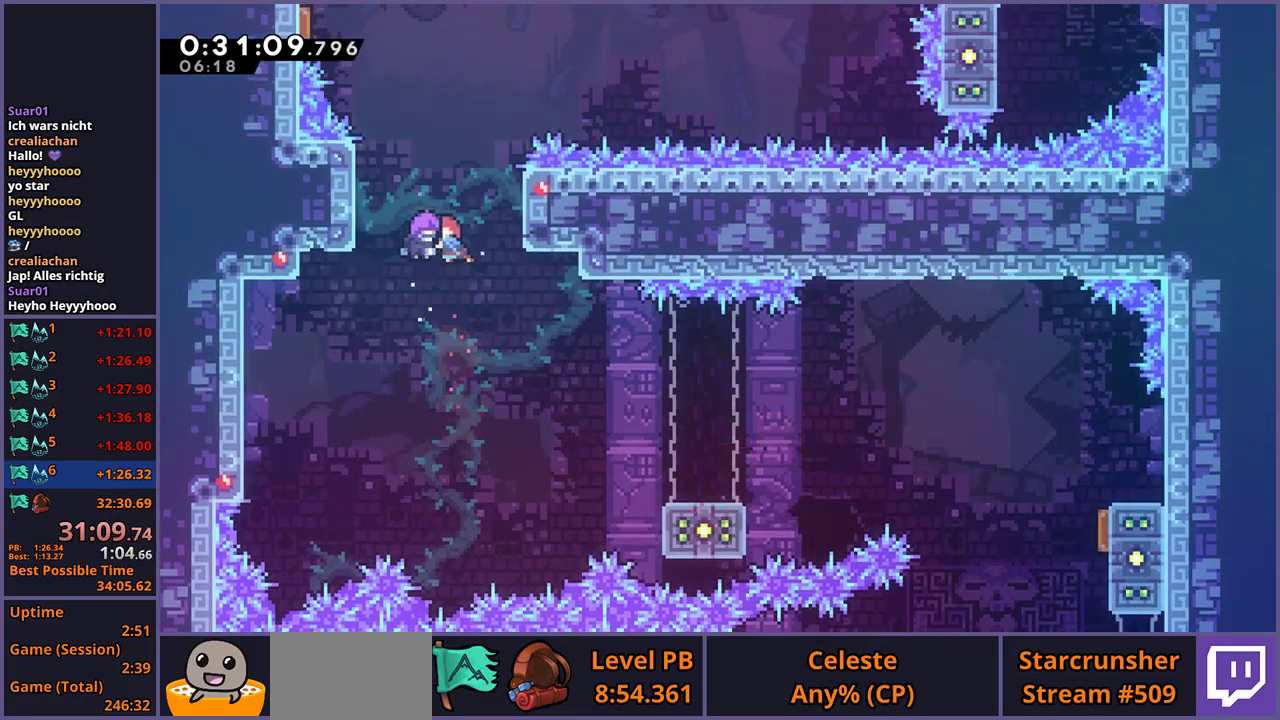
{"buttons": [], "left_stick": "right", "right_stick": "center", "events": [[283, "R1", "down"], [383, "R1", "up"], [483, "left_stick", "right"]]}
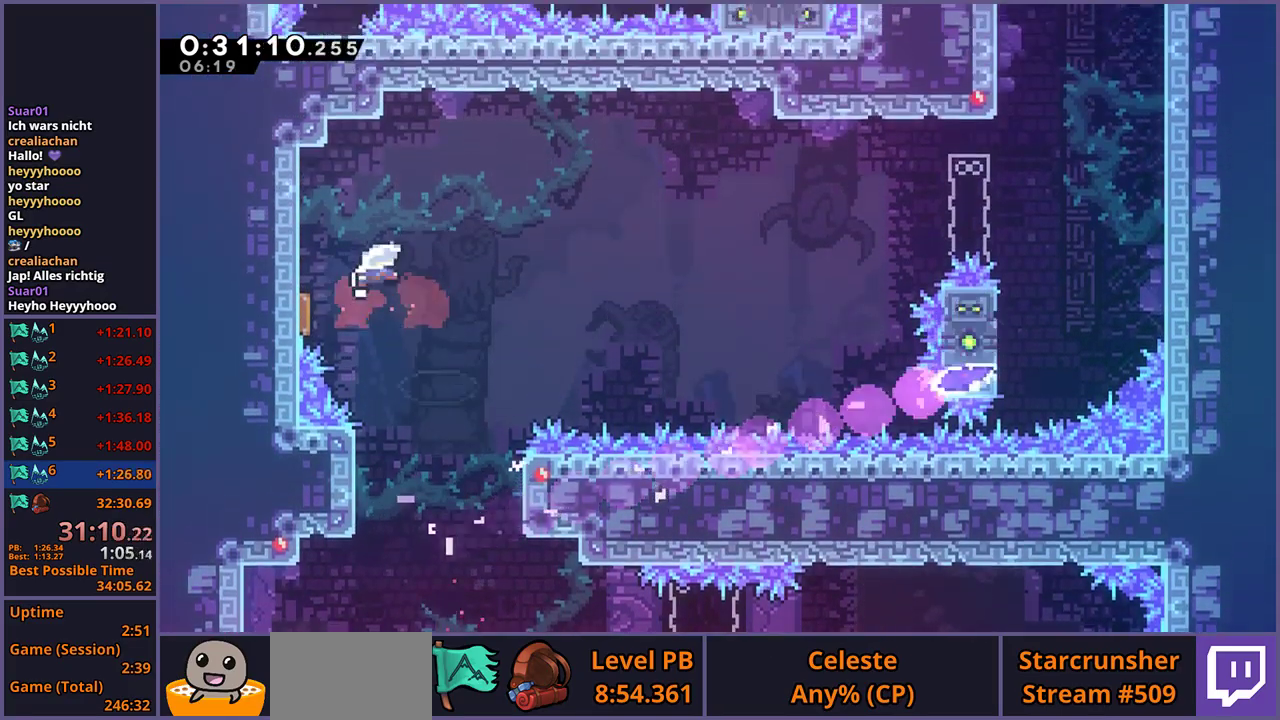
{"buttons": [], "left_stick": "right", "right_stick": "center", "events": [[417, "R1", "down"], [483, "R1", "up"]]}
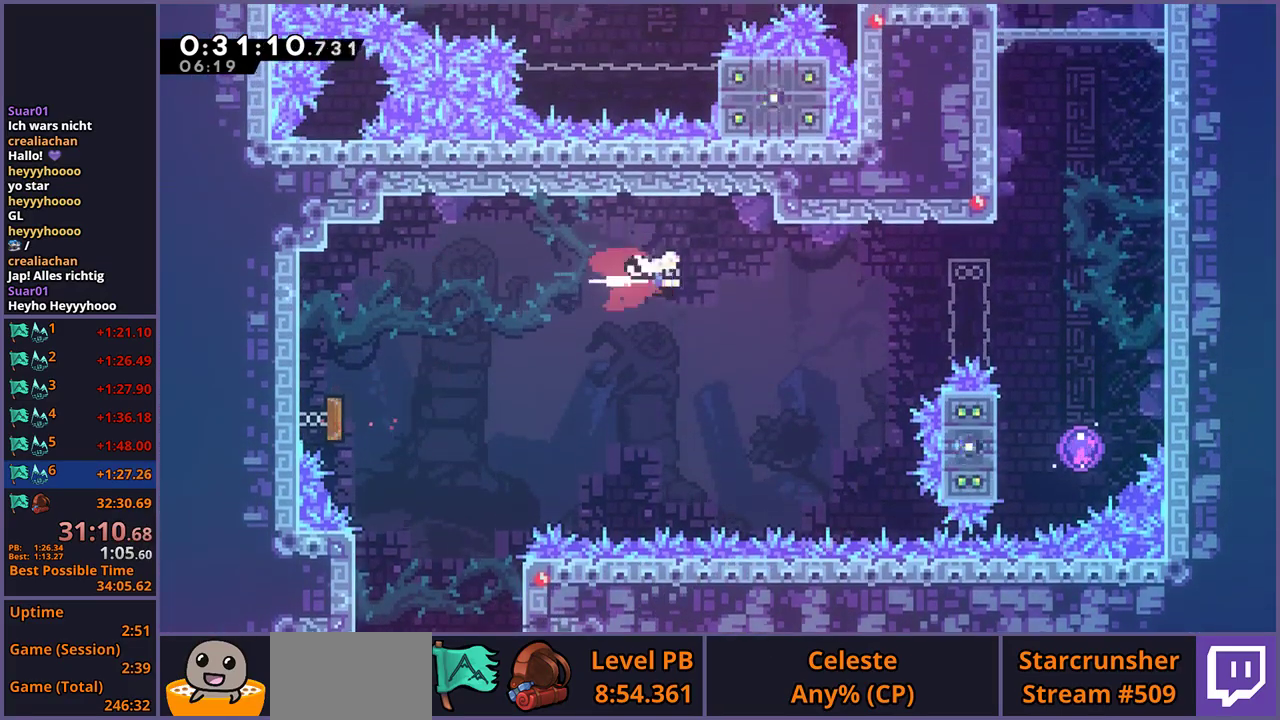
{"buttons": [], "left_stick": "down-right", "right_stick": "center", "events": [[167, "R1", "down"], [267, "R1", "up"], [283, "left_stick", "down-right"]]}
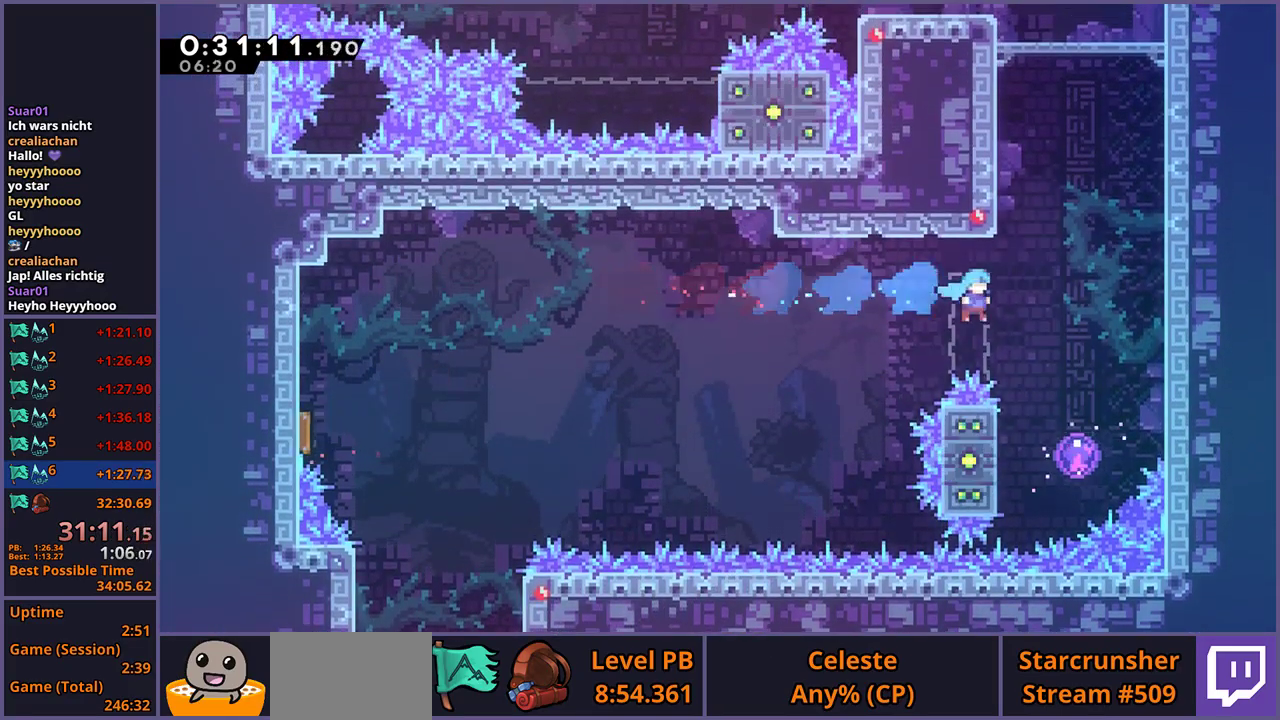
{"buttons": [], "left_stick": "up-left", "right_stick": "center", "events": [[167, "left_stick", "down"], [350, "left_stick", "center"], [500, "left_stick", "up-left"]]}
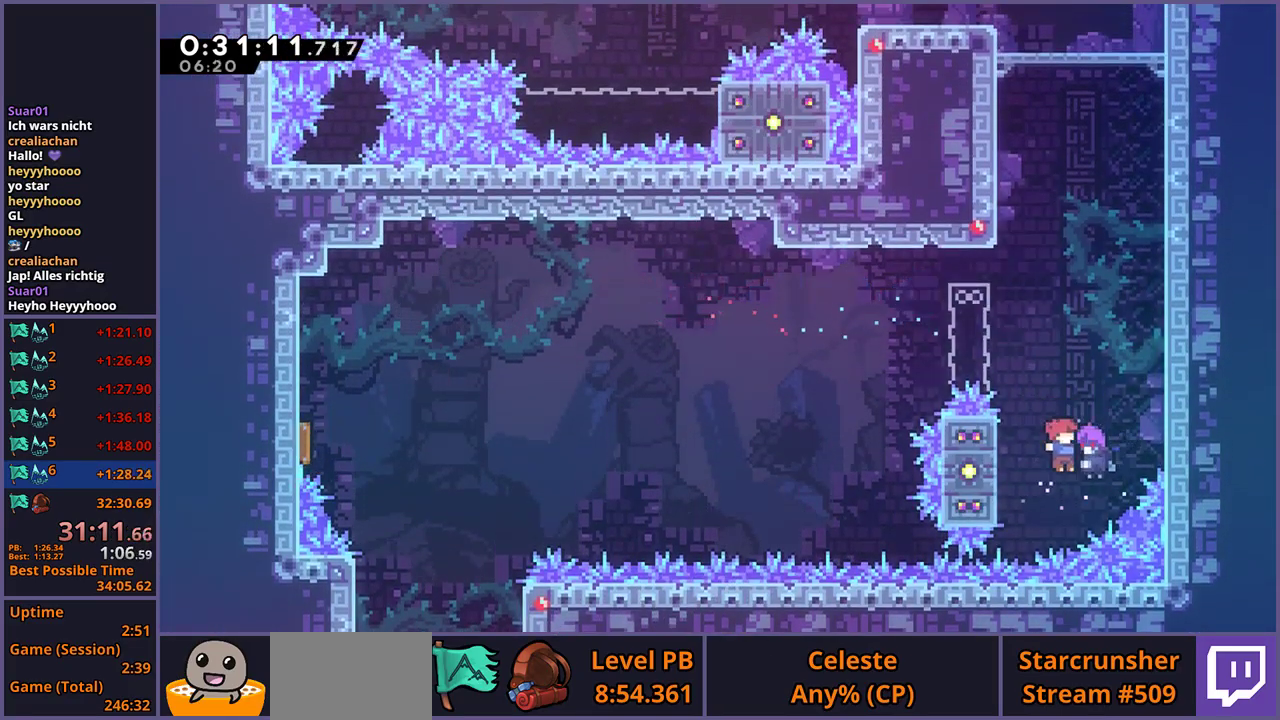
{"buttons": [], "left_stick": "up-left", "right_stick": "center"}
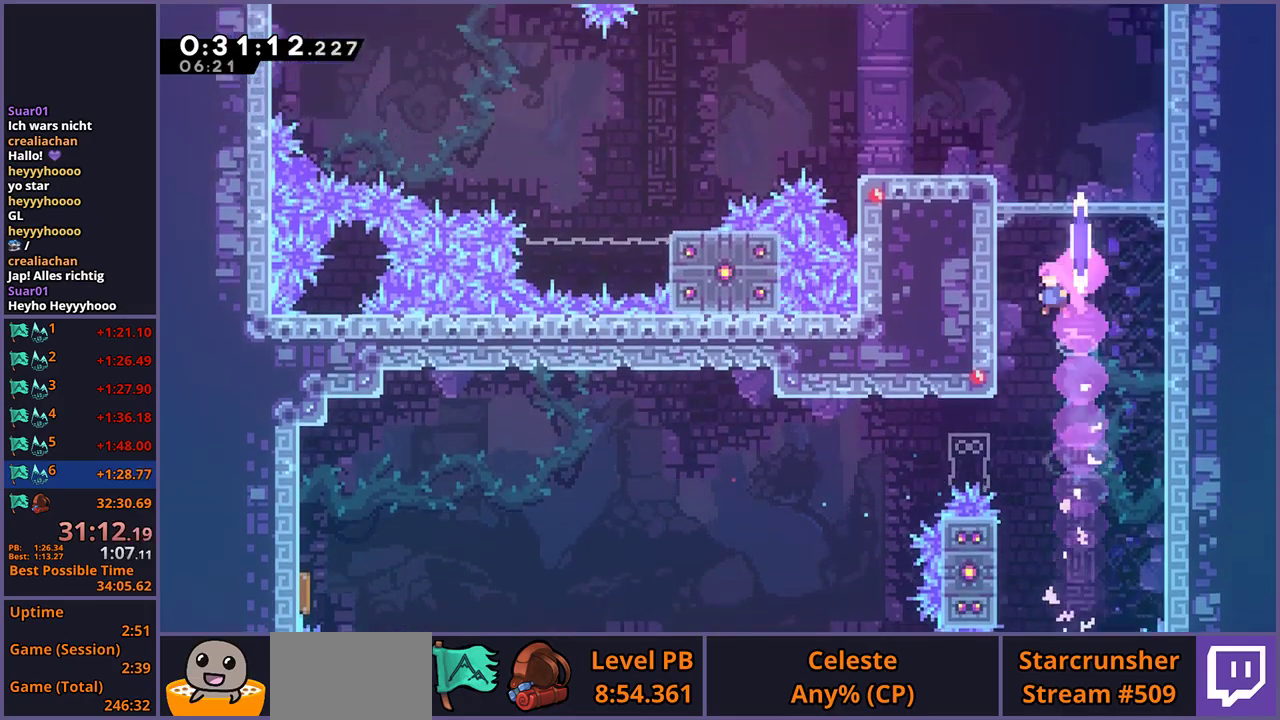
{"buttons": ["R1"], "left_stick": "down-left", "right_stick": "center", "events": [[50, "L1", "down"], [67, "R1", "down"], [233, "CROSS", "down"], [283, "R1", "up"], [350, "left_stick", "left"], [383, "L1", "up"], [400, "left_stick", "down-left"], [433, "CROSS", "up"], [467, "R1", "down"]]}
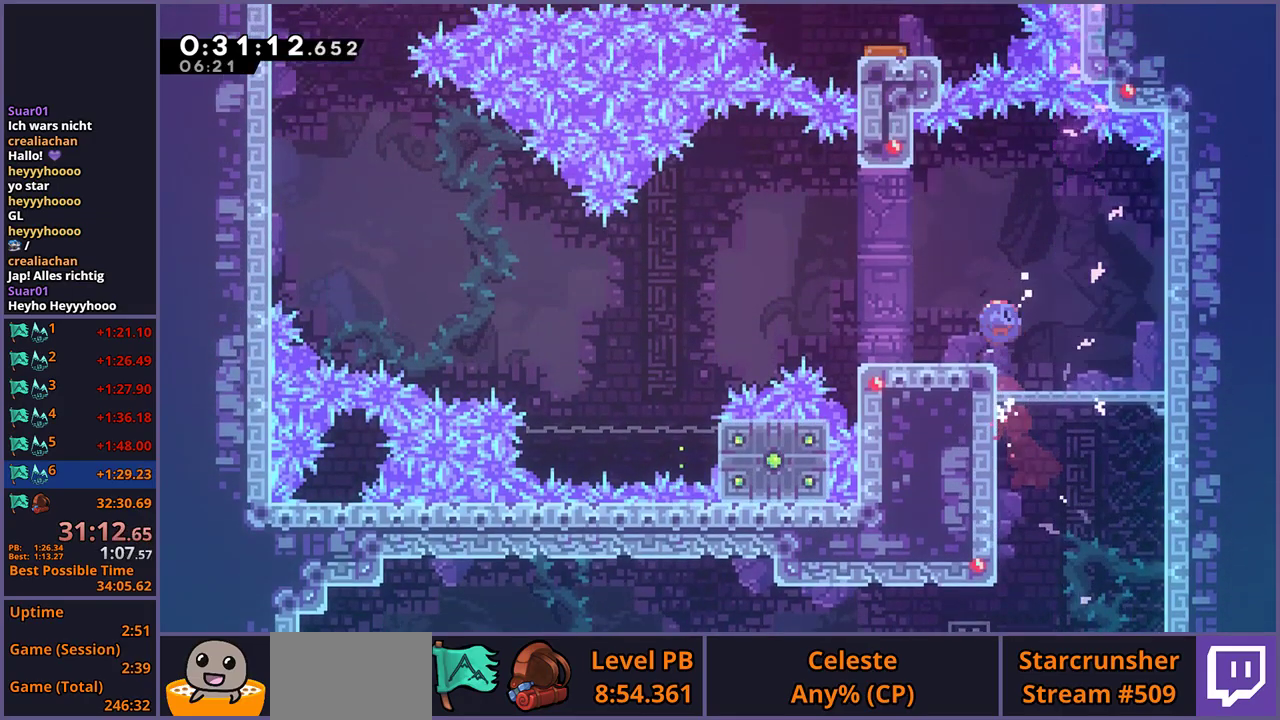
{"buttons": ["CROSS"], "left_stick": "left", "right_stick": "center", "events": [[183, "CROSS", "down"], [317, "left_stick", "left"], [383, "R1", "up"]]}
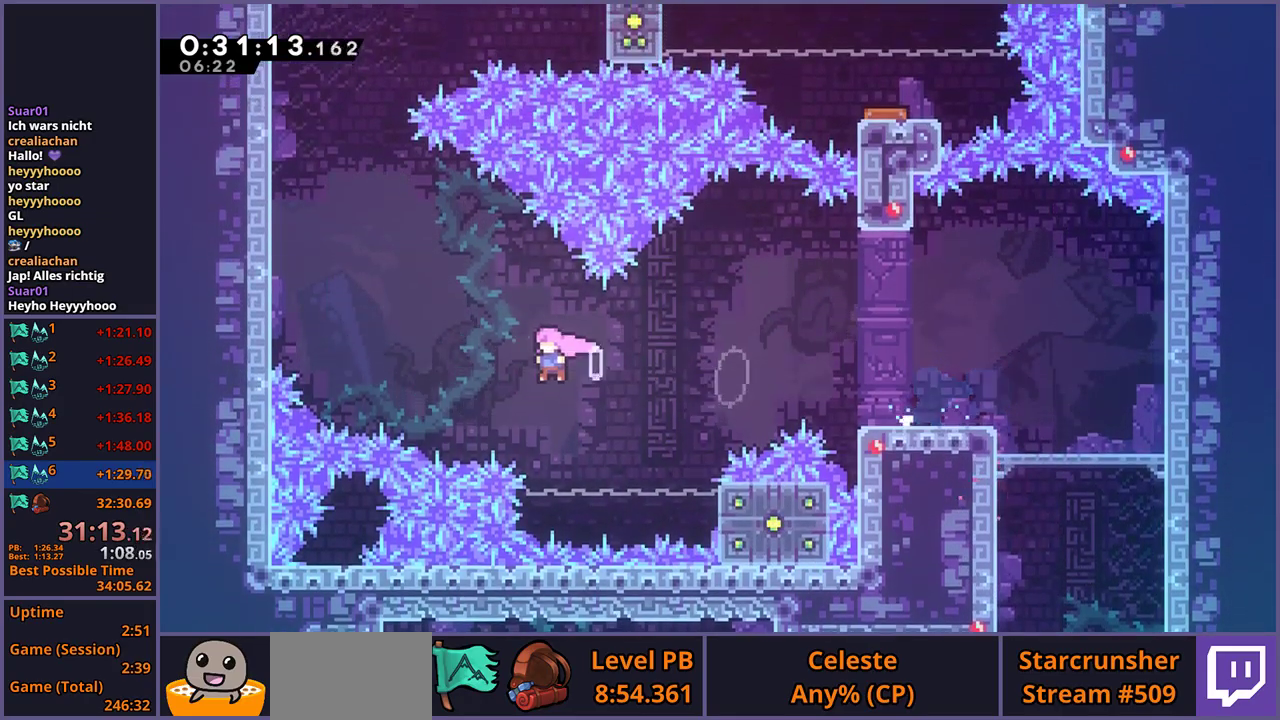
{"buttons": ["L1"], "left_stick": "left", "right_stick": "center", "events": [[83, "CROSS", "up"], [117, "R1", "down"], [317, "R1", "up"], [467, "L1", "down"]]}
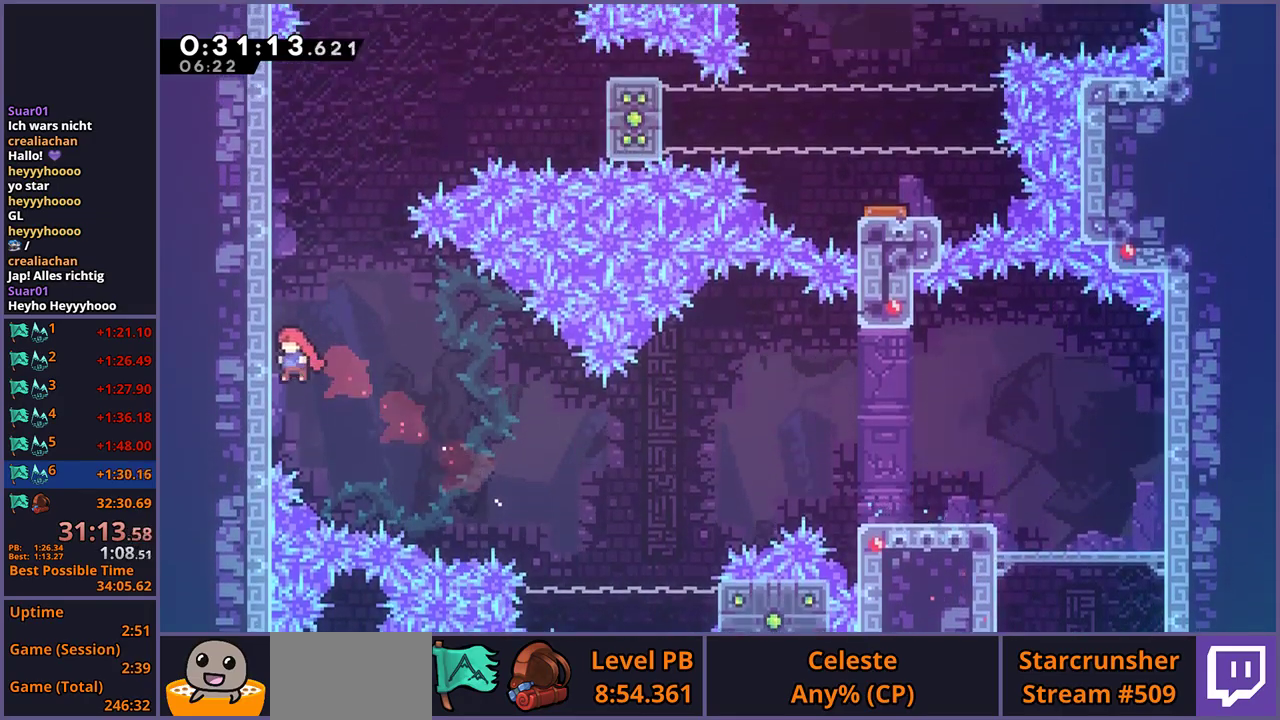
{"buttons": ["CROSS", "L1"], "left_stick": "right", "right_stick": "center", "events": [[33, "CROSS", "down"], [150, "CROSS", "up"], [200, "CROSS", "down"], [417, "CROSS", "up"], [467, "CROSS", "down"], [467, "left_stick", "right"]]}
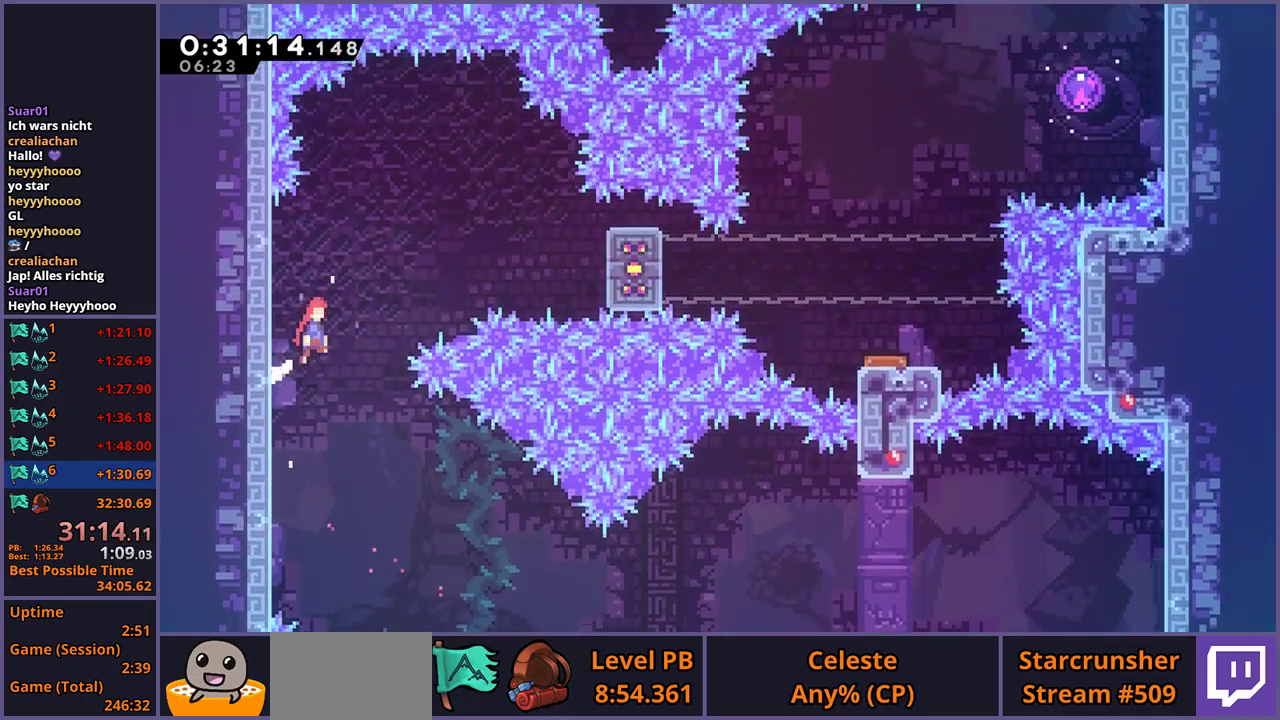
{"buttons": ["L1"], "left_stick": "right", "right_stick": "center", "events": [[300, "CROSS", "up"], [333, "R1", "down"], [483, "R1", "up"]]}
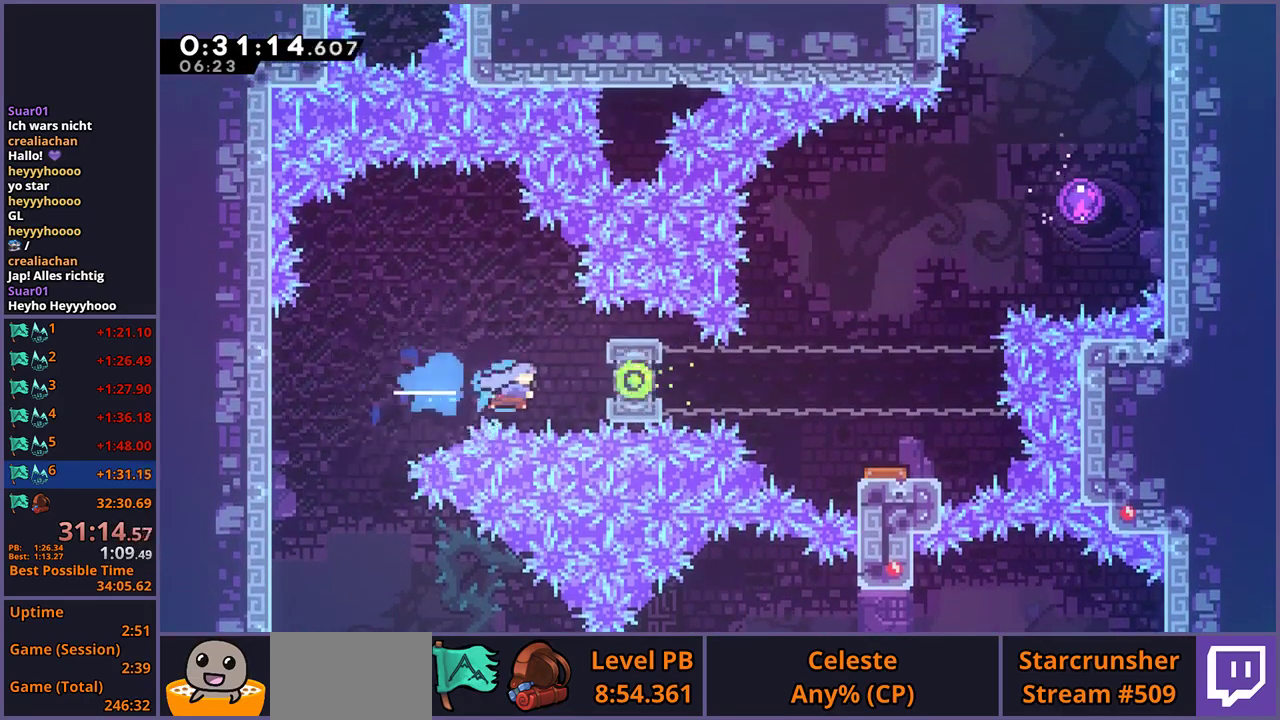
{"buttons": ["L1"], "left_stick": "center", "right_stick": "center", "events": [[117, "left_stick", "up-right"], [200, "left_stick", "up"], [483, "left_stick", "center"]]}
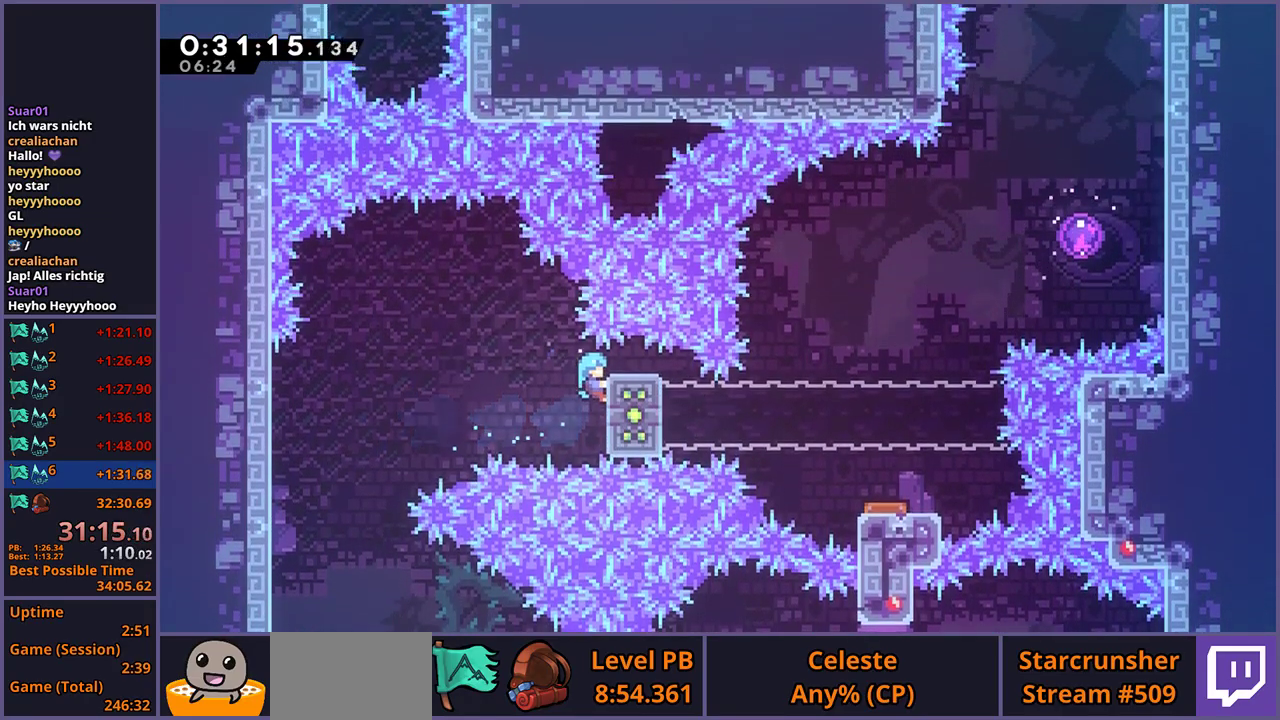
{"buttons": ["L1"], "left_stick": "center", "right_stick": "center", "events": []}
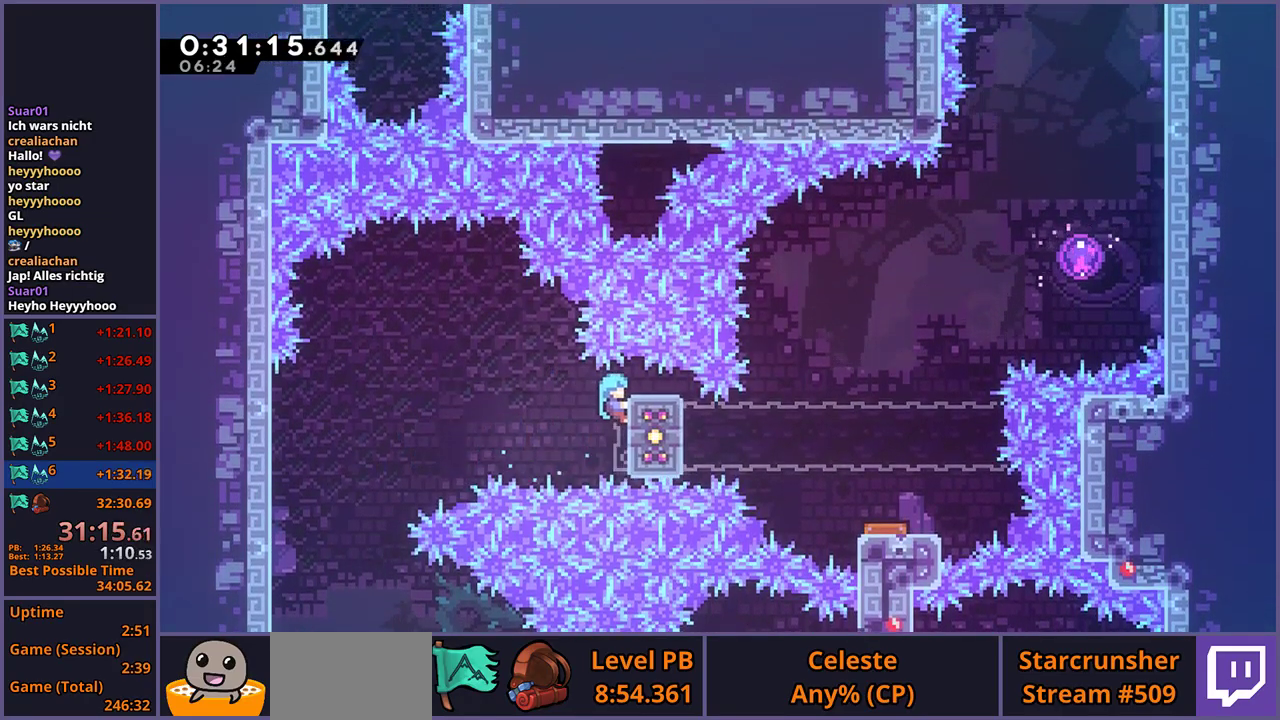
{"buttons": ["L1"], "left_stick": "center", "right_stick": "center", "events": []}
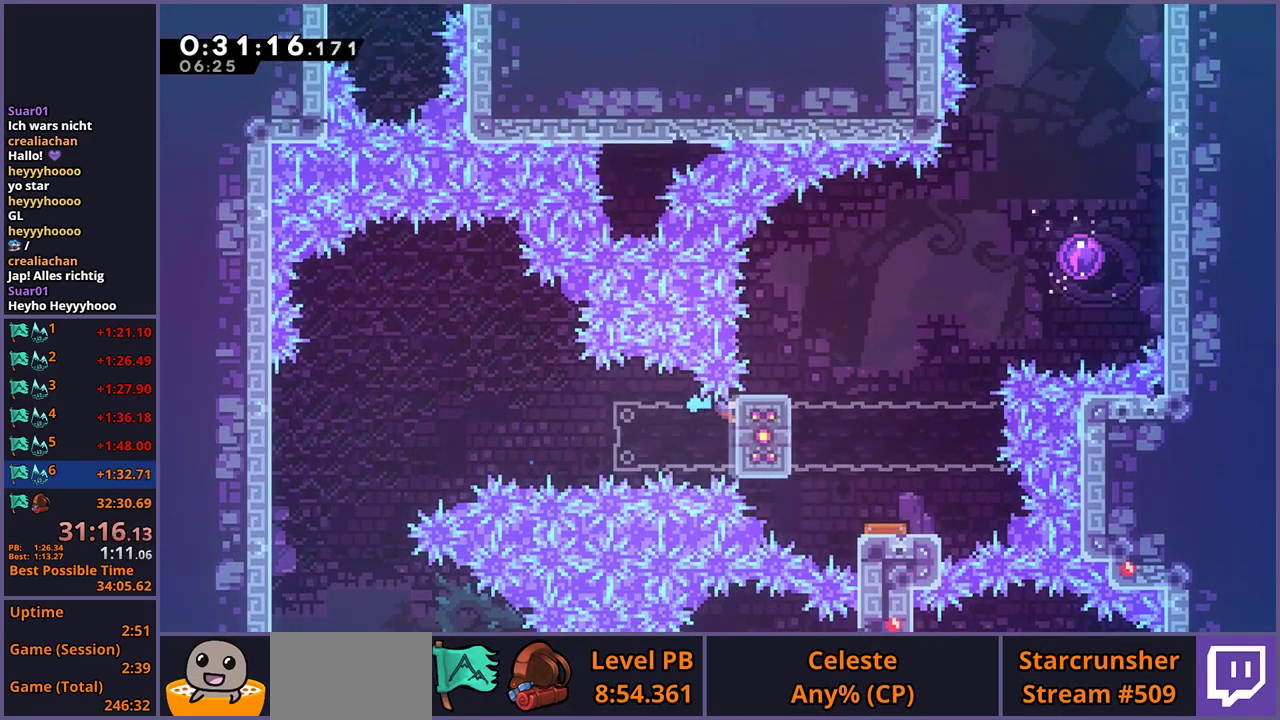
{"buttons": ["L1"], "left_stick": "up-right", "right_stick": "center", "events": [[167, "left_stick", "up"], [250, "left_stick", "up-right"]]}
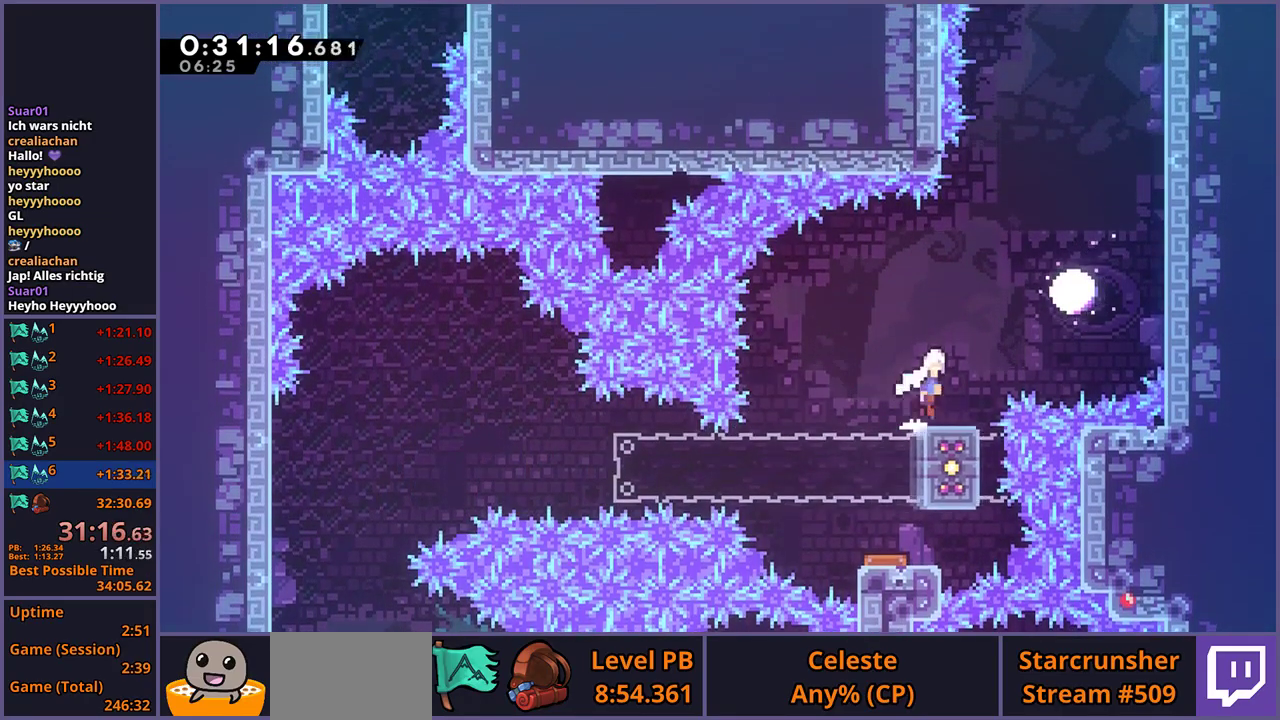
{"buttons": [], "left_stick": "center", "right_stick": "center", "events": [[33, "CROSS", "down"], [133, "left_stick", "right"], [250, "L1", "up"], [250, "left_stick", "center"], [300, "CROSS", "up"]]}
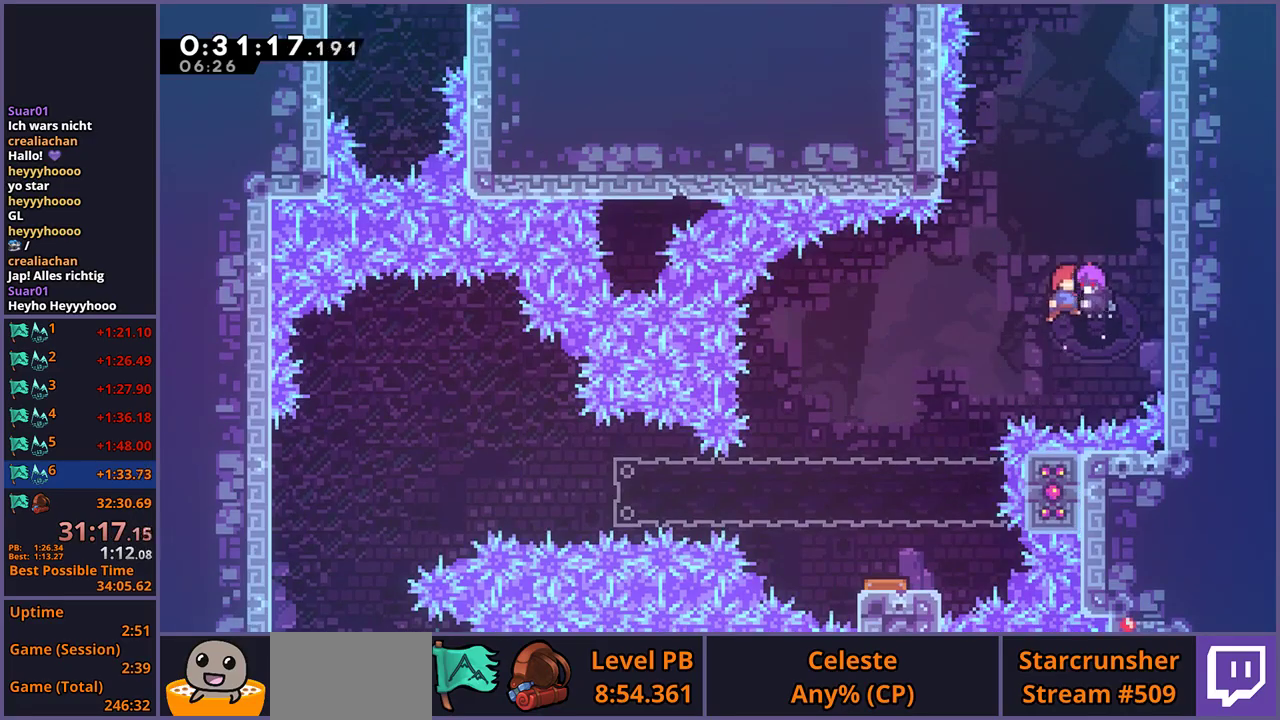
{"buttons": [], "left_stick": "left", "right_stick": "center", "events": [[333, "left_stick", "left"]]}
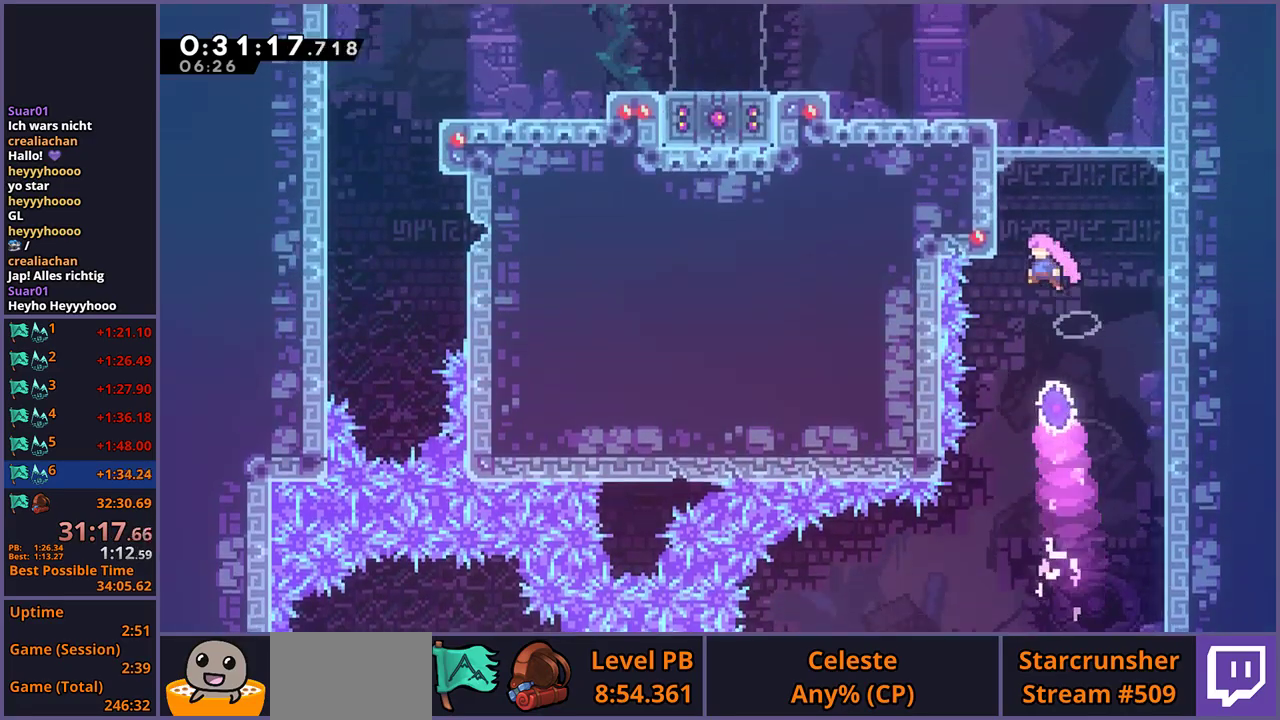
{"buttons": ["CROSS", "L1"], "left_stick": "left", "right_stick": "center", "events": [[50, "L1", "down"], [150, "CROSS", "down"], [250, "CROSS", "up"], [300, "CROSS", "down"], [383, "CROSS", "up"], [433, "CROSS", "down"]]}
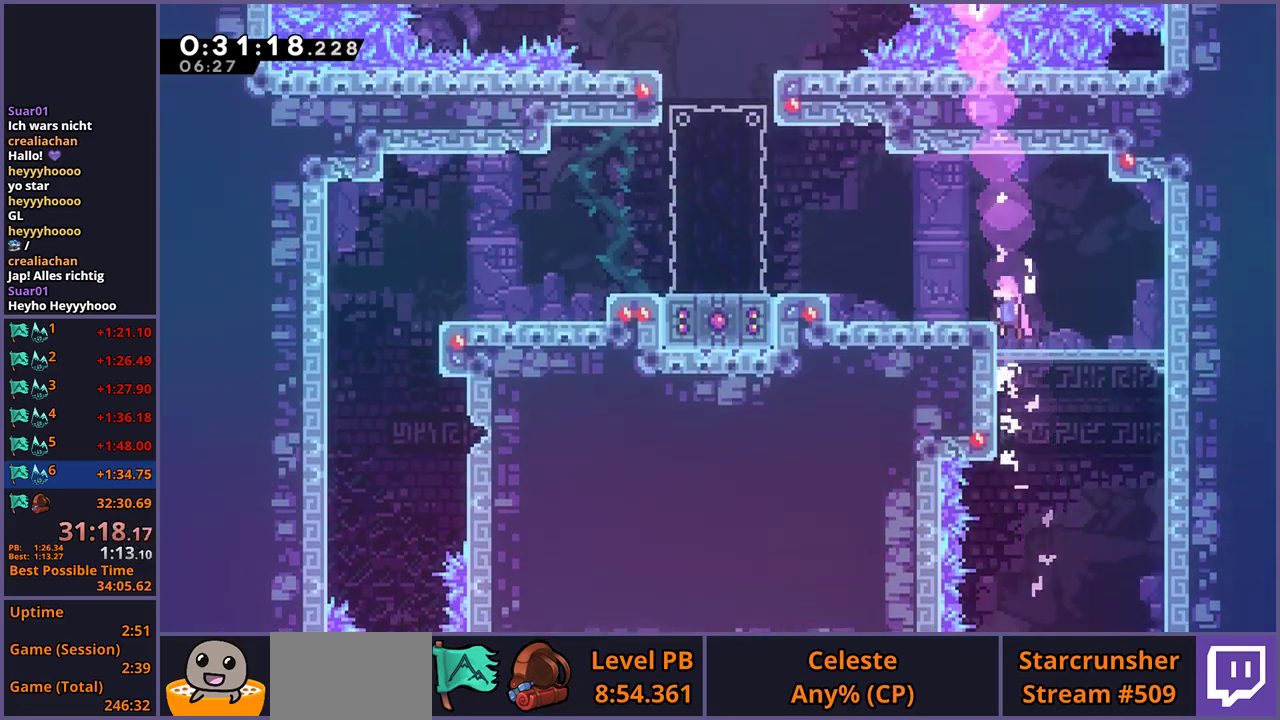
{"buttons": [], "left_stick": "left", "right_stick": "center", "events": [[117, "CROSS", "up"], [200, "L1", "up"], [400, "CROSS", "down"], [500, "CROSS", "up"]]}
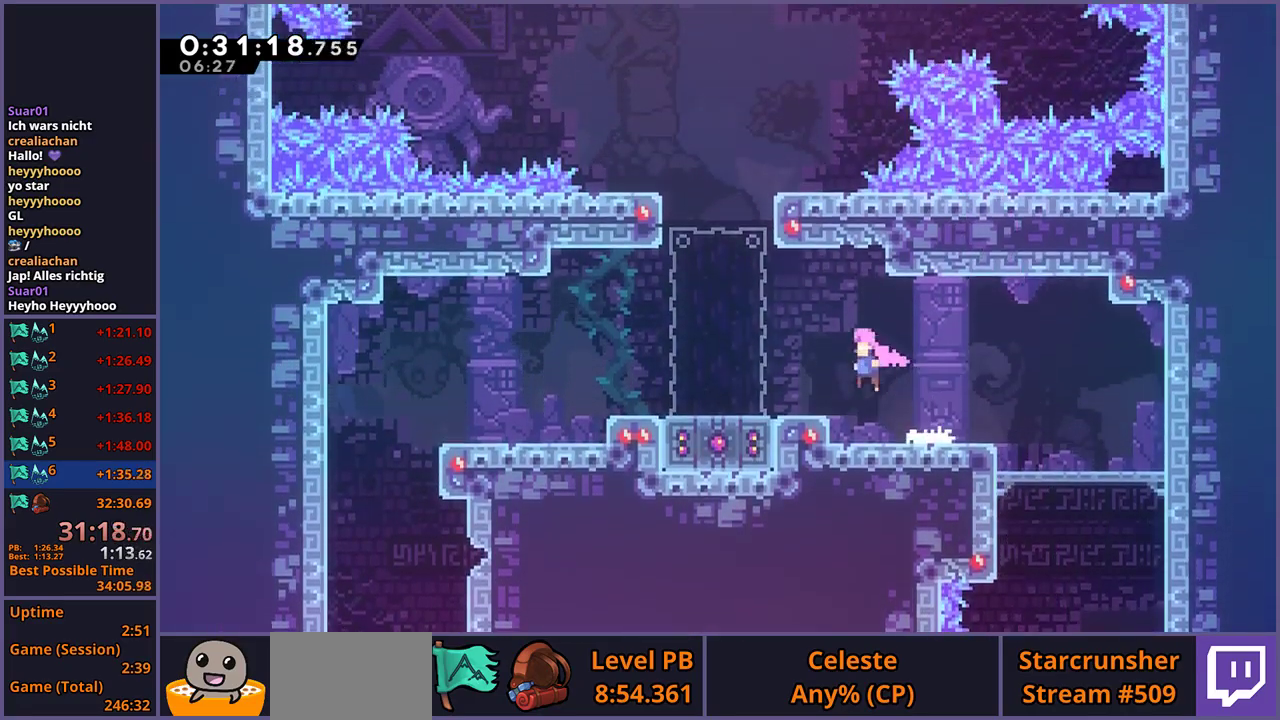
{"buttons": ["R1"], "left_stick": "down", "right_stick": "center", "events": [[250, "CROSS", "down"], [333, "CROSS", "up"], [400, "left_stick", "down"], [433, "R1", "down"]]}
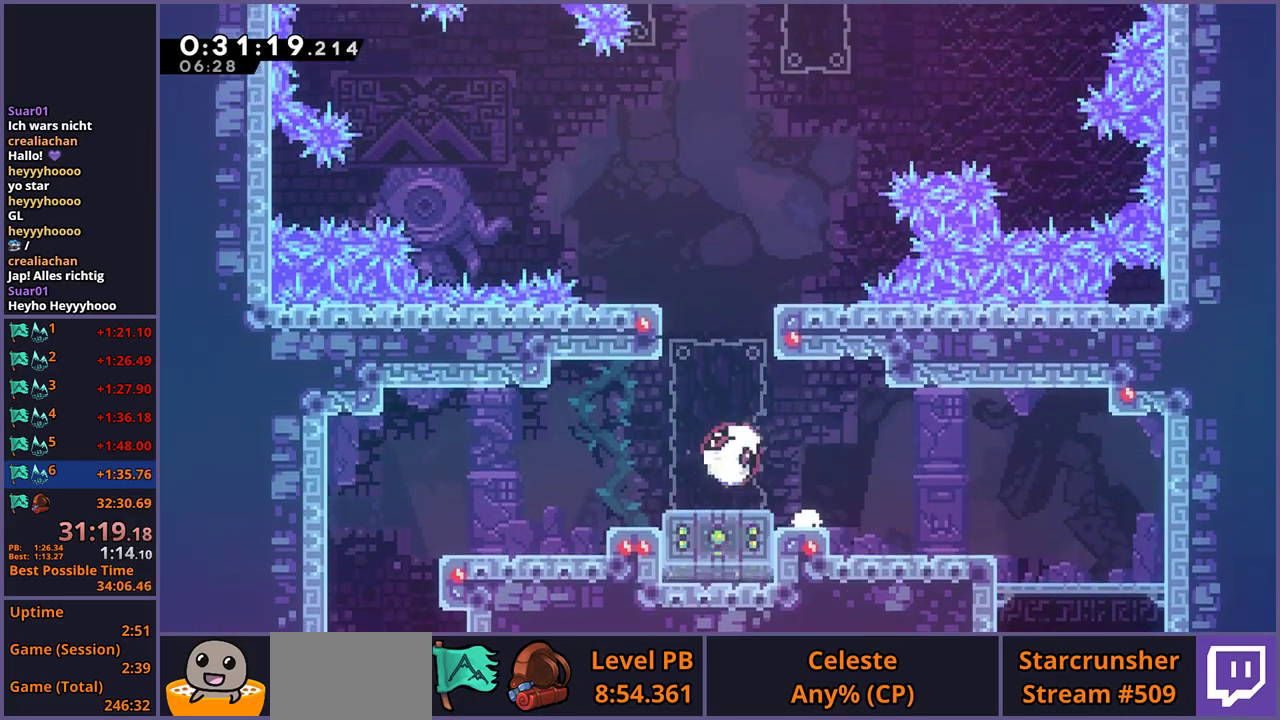
{"buttons": [], "left_stick": "right", "right_stick": "center", "events": [[67, "R1", "up"], [217, "CROSS", "down"], [217, "left_stick", "center"], [450, "left_stick", "right"], [500, "CROSS", "up"]]}
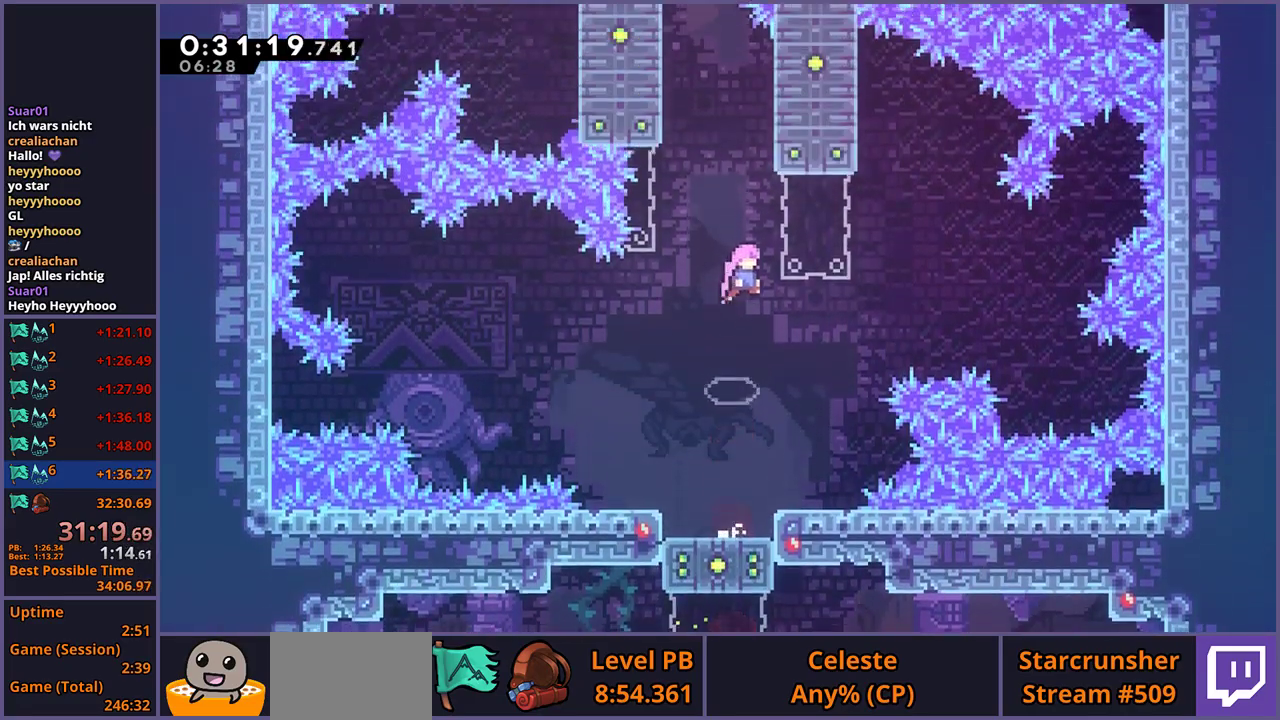
{"buttons": ["CROSS", "L1"], "left_stick": "left", "right_stick": "center", "events": [[33, "L1", "down"], [67, "CROSS", "down"], [433, "left_stick", "left"]]}
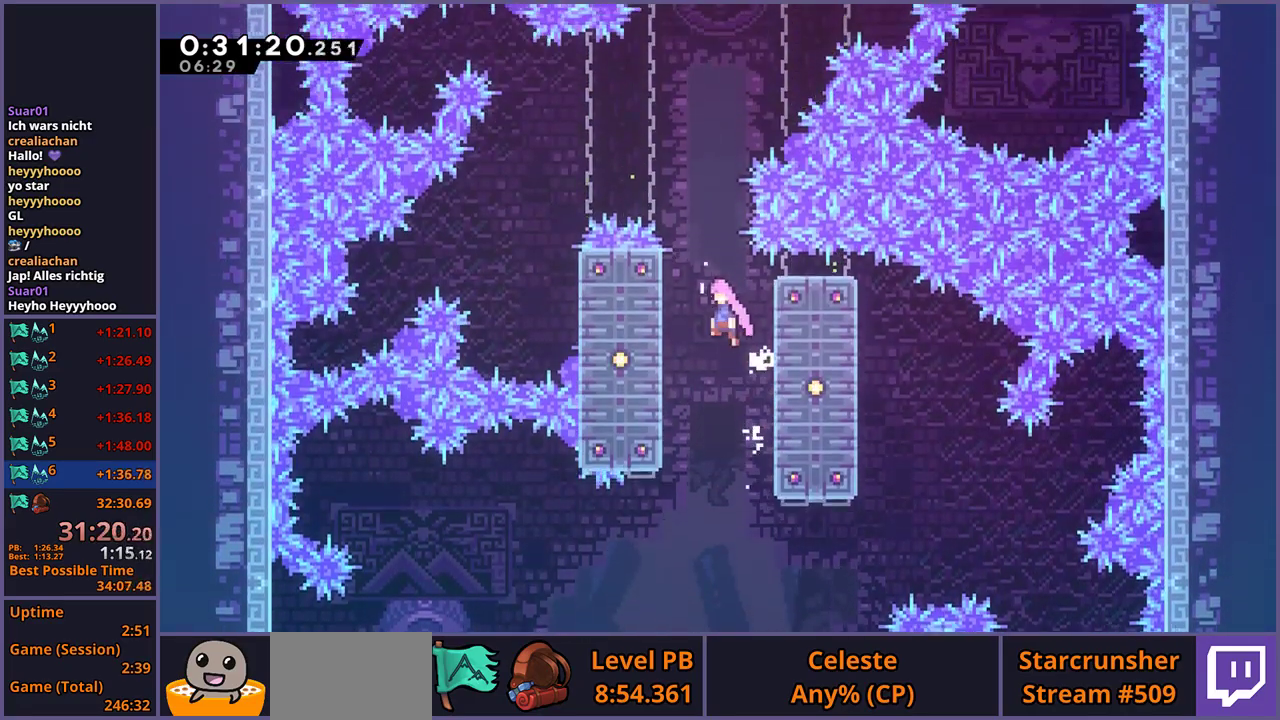
{"buttons": ["L1"], "left_stick": "center", "right_stick": "center", "events": [[33, "left_stick", "up-left"], [250, "left_stick", "up"], [267, "CROSS", "up"], [483, "left_stick", "center"]]}
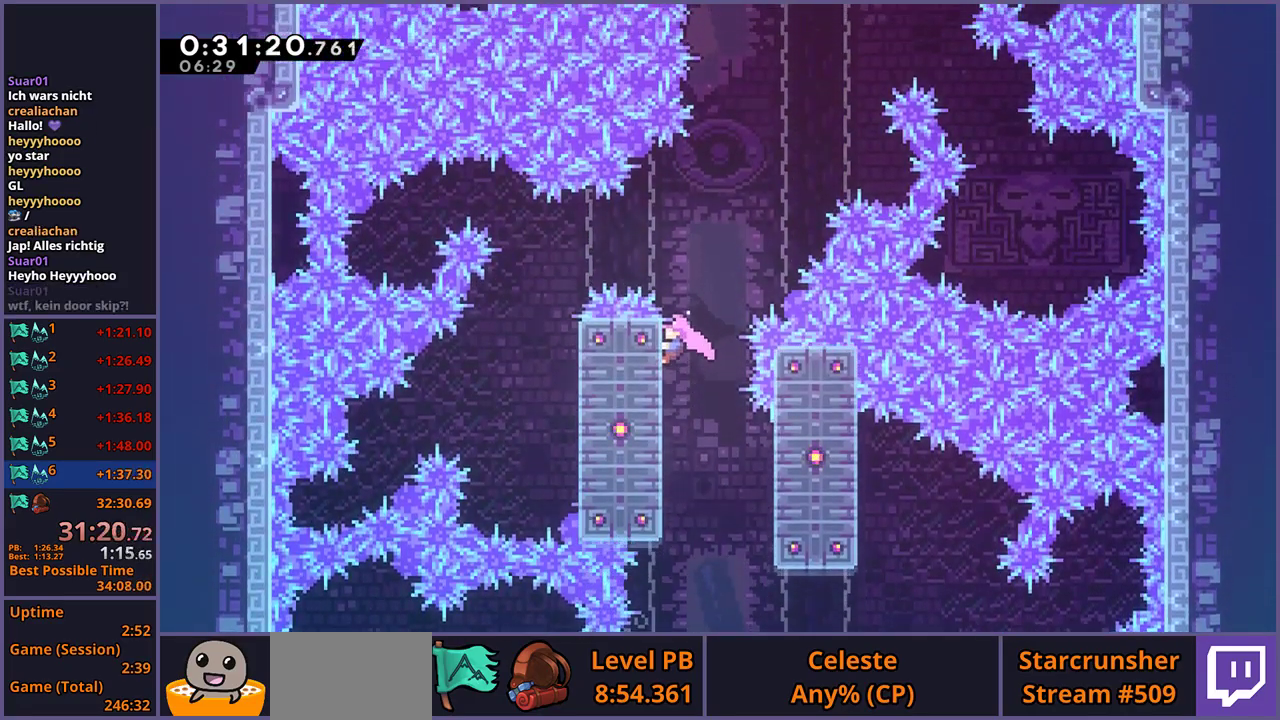
{"buttons": [], "left_stick": "center", "right_stick": "center", "events": [[100, "CROSS", "down"], [100, "left_stick", "right"], [383, "CROSS", "up"], [400, "L1", "up"], [400, "left_stick", "center"]]}
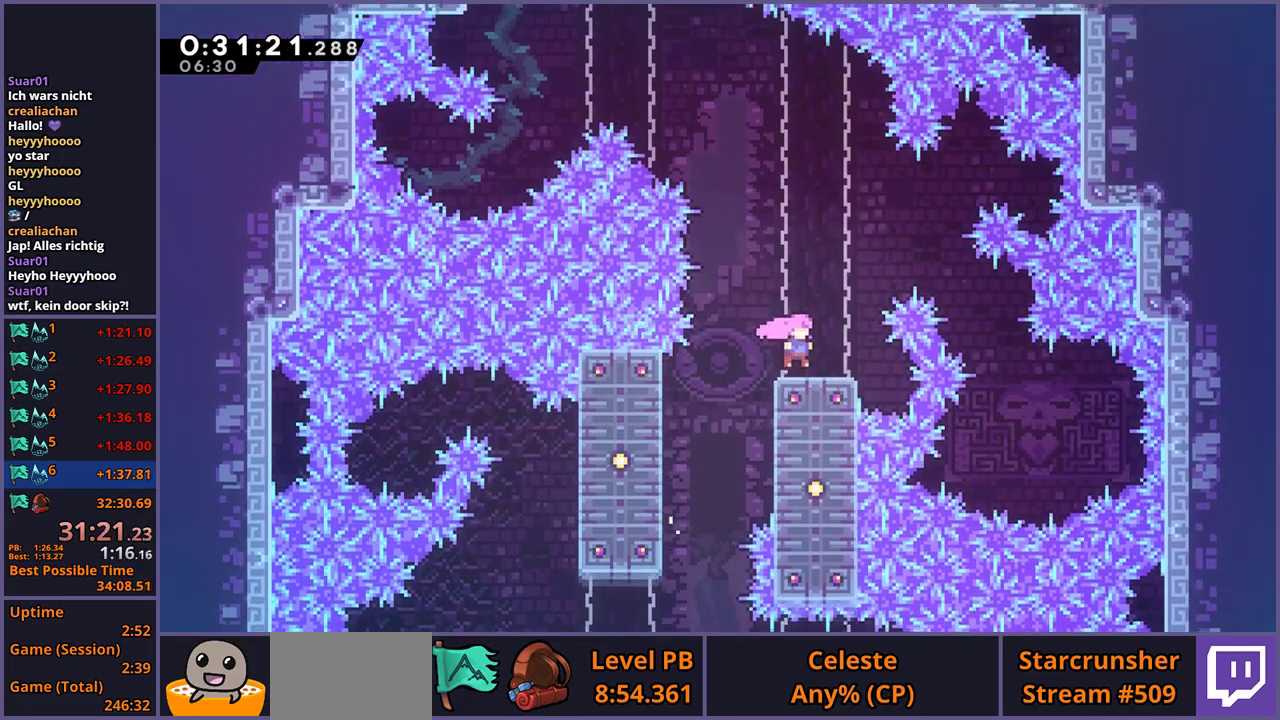
{"buttons": ["CROSS"], "left_stick": "left", "right_stick": "center", "events": [[367, "left_stick", "left"], [433, "CROSS", "down"]]}
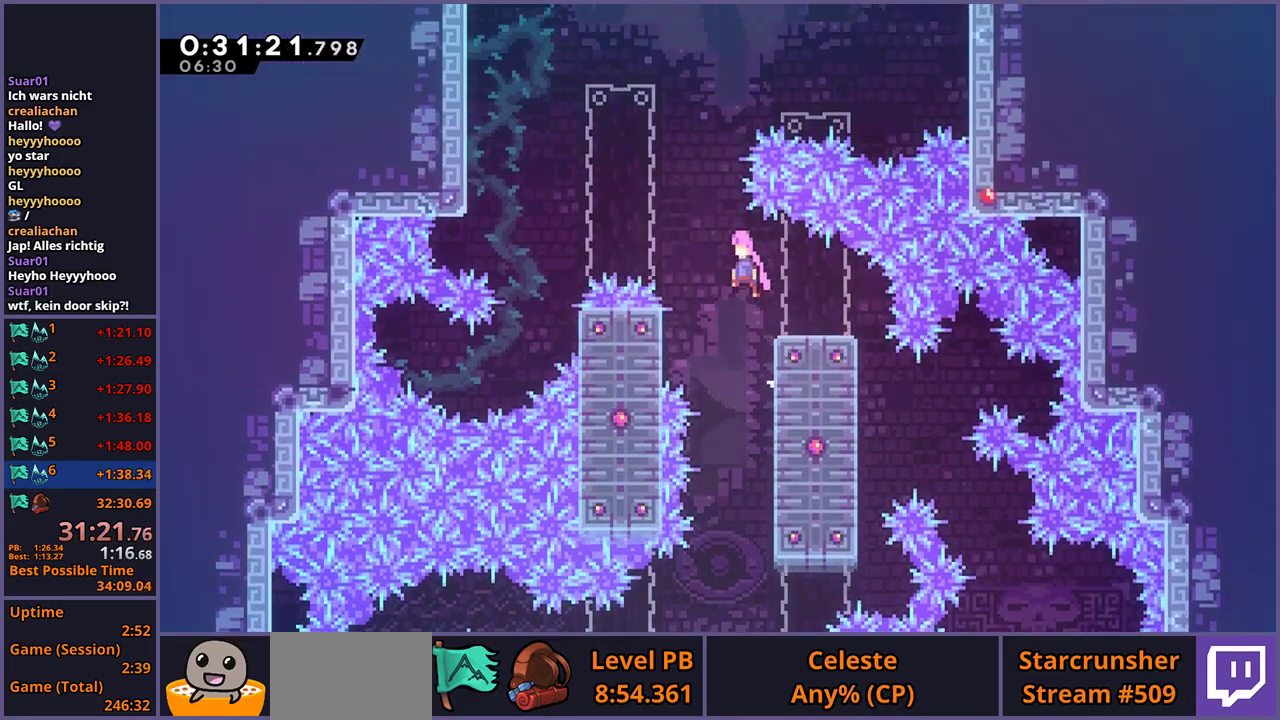
{"buttons": ["R1"], "left_stick": "up", "right_stick": "center", "events": [[67, "left_stick", "up-left"], [117, "left_stick", "up"], [200, "CROSS", "up"], [233, "R1", "down"], [350, "R1", "up"], [500, "R1", "down"]]}
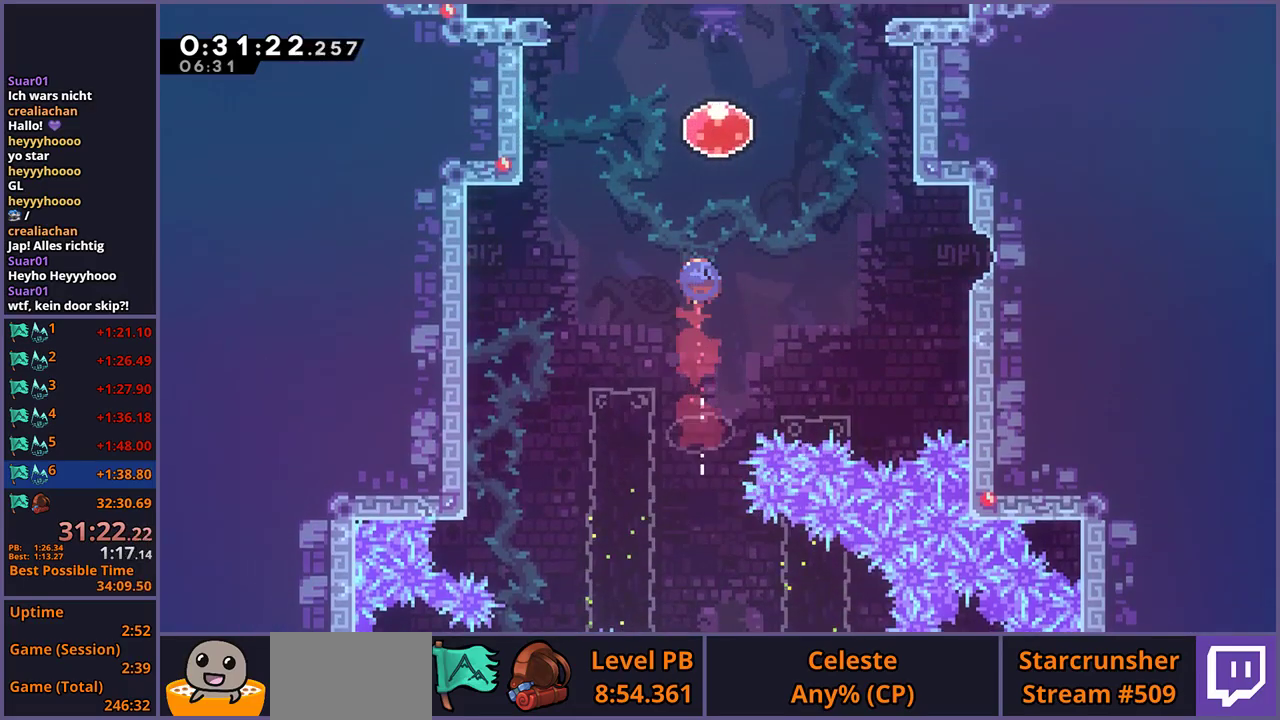
{"buttons": [], "left_stick": "up", "right_stick": "center", "events": [[117, "R1", "up"], [283, "R1", "down"], [400, "R1", "up"]]}
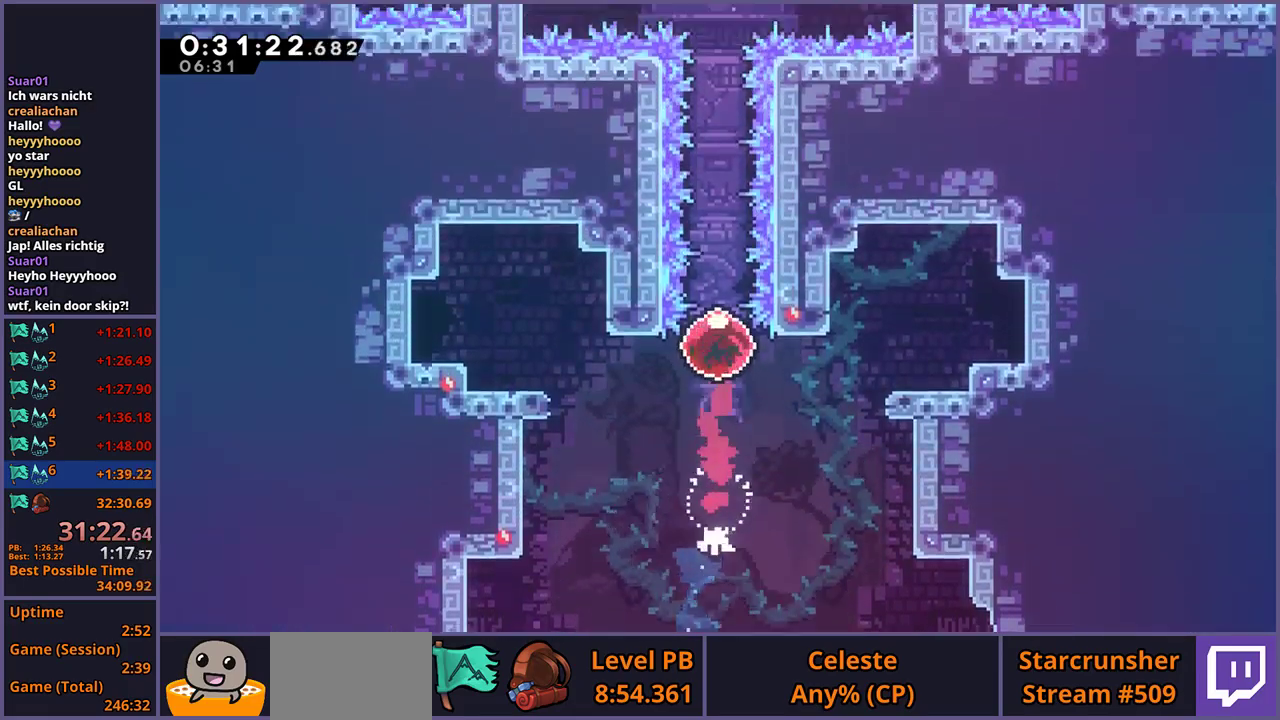
{"buttons": [], "left_stick": "center", "right_stick": "center", "events": [[17, "left_stick", "center"]]}